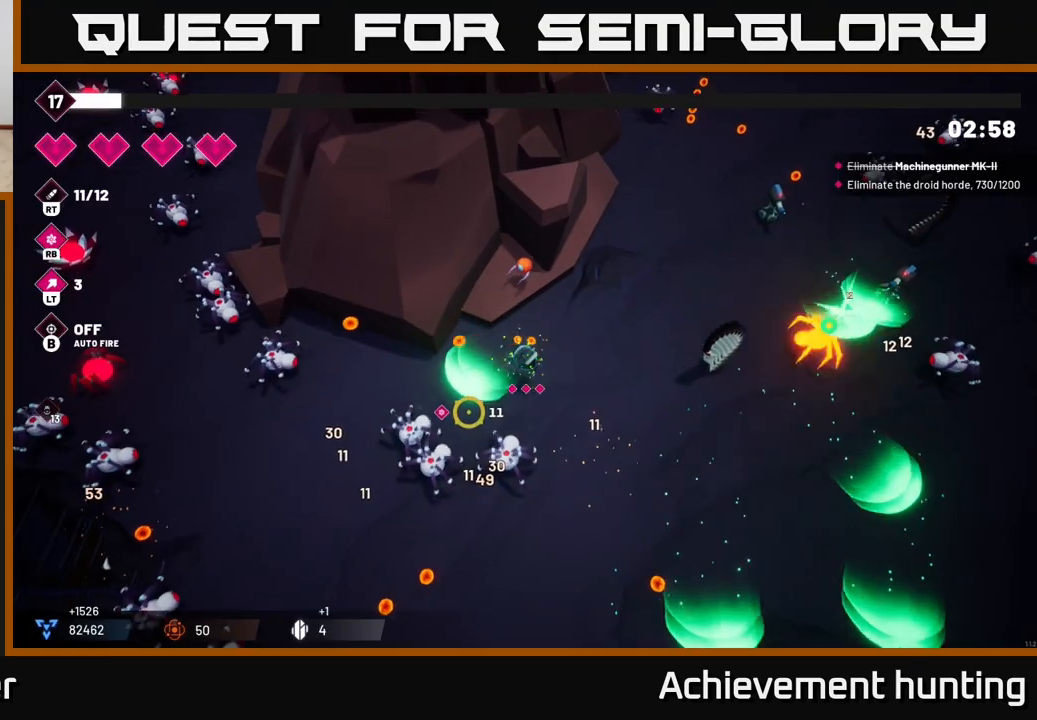
Gameplay with a controller (Xbox layout); each line is a JSON object with the inputs held at the frame after it. "events" lists button and stick changes between this image and that frame as [ms after this image, input, new state], when the widget could be followed in between.
{"buttons": [], "left_stick": "down", "right_stick": "down-left", "events": [[417, "left_stick", "down"], [483, "R2", "up"]]}
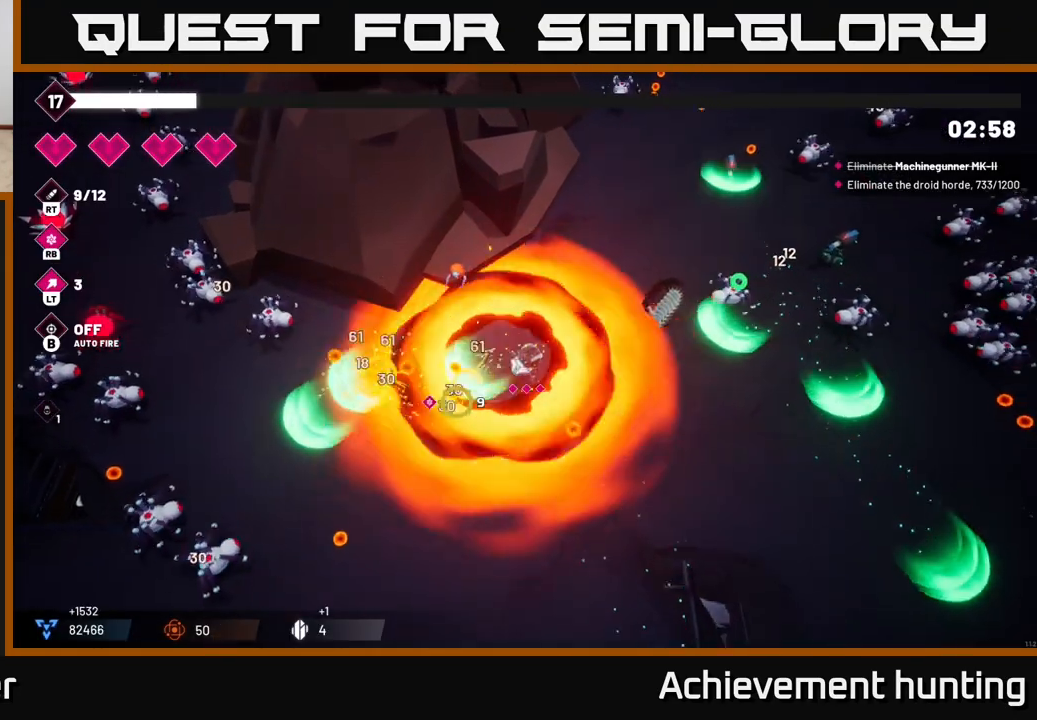
{"buttons": [], "left_stick": "down-left", "right_stick": "left", "events": [[100, "left_stick", "down-left"], [200, "right_stick", "left"]]}
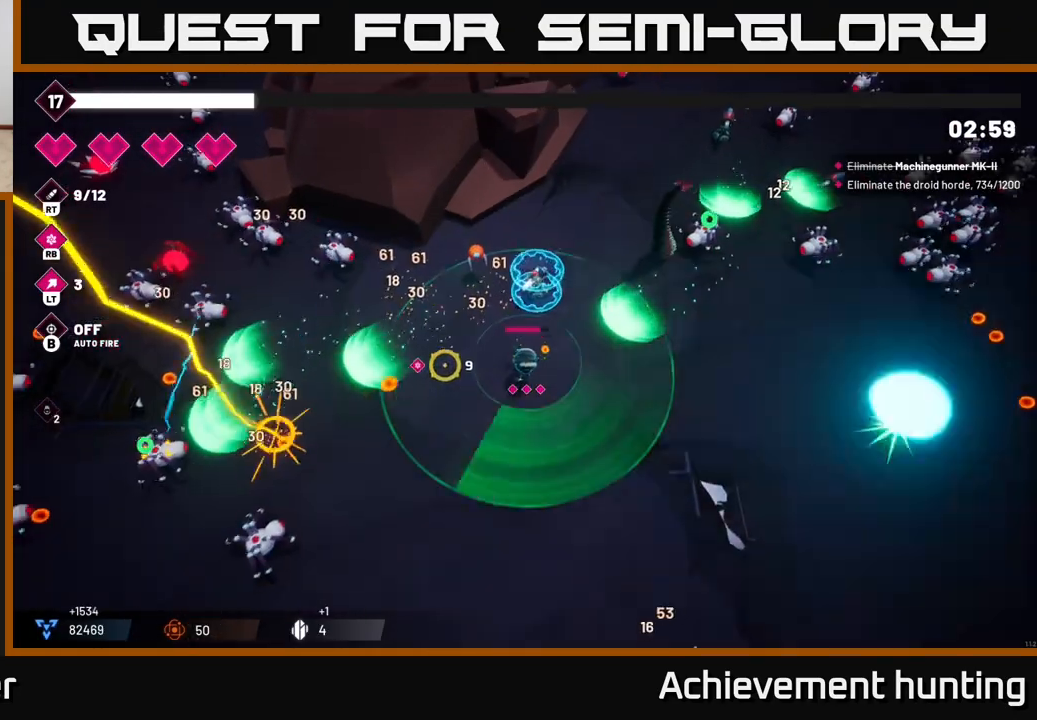
{"buttons": ["R2"], "left_stick": "down-left", "right_stick": "up-left", "events": [[183, "R2", "down"], [333, "right_stick", "up-left"]]}
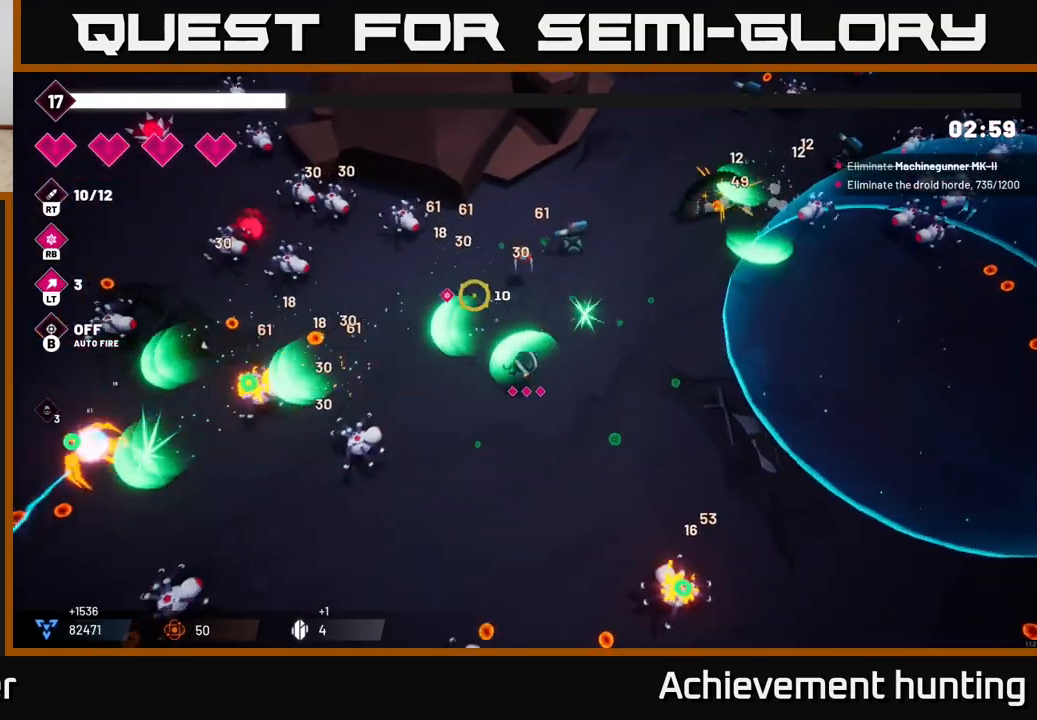
{"buttons": ["R2"], "left_stick": "down-left", "right_stick": "left", "events": [[300, "right_stick", "left"]]}
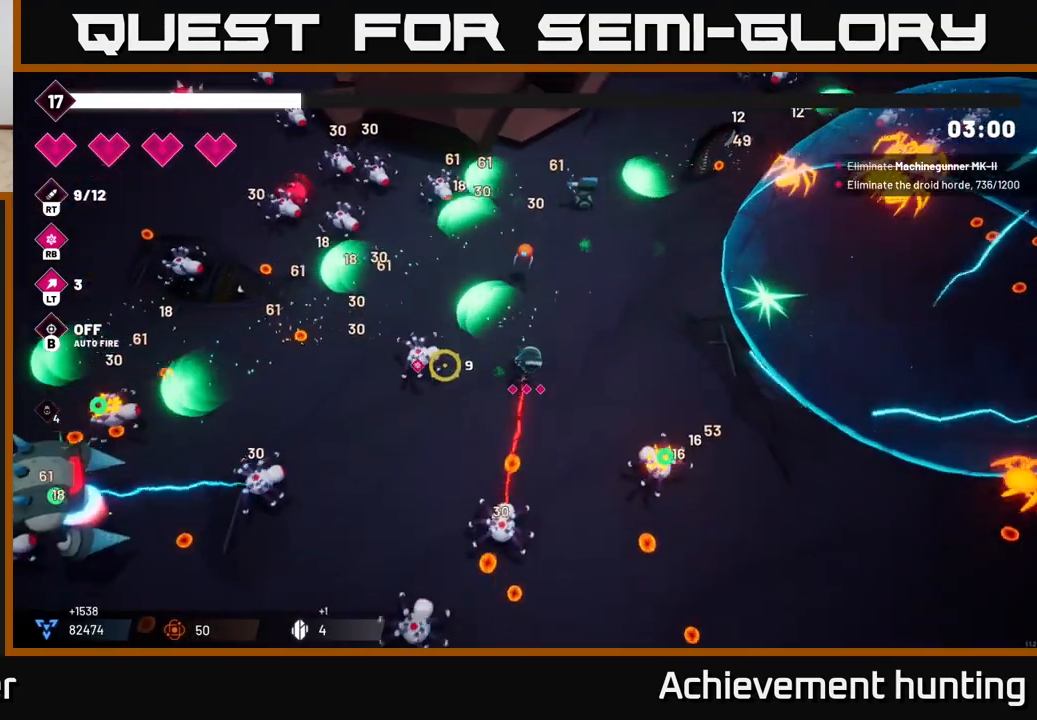
{"buttons": ["R2"], "left_stick": "down", "right_stick": "down-left", "events": [[50, "right_stick", "down-left"], [183, "right_stick", "down"], [217, "left_stick", "down-right"], [283, "left_stick", "up"], [333, "left_stick", "left"], [450, "left_stick", "down"], [483, "right_stick", "down-left"]]}
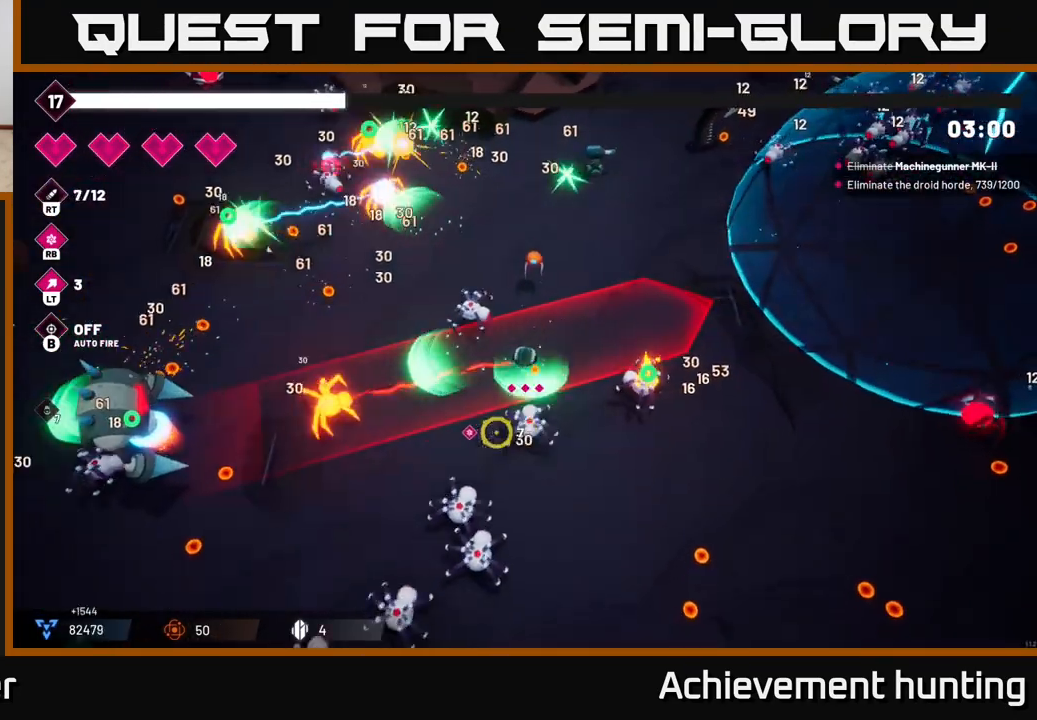
{"buttons": ["R2"], "left_stick": "down", "right_stick": "down-left", "events": [[117, "left_stick", "up-right"], [233, "left_stick", "up-left"], [400, "left_stick", "down-left"], [450, "left_stick", "down"]]}
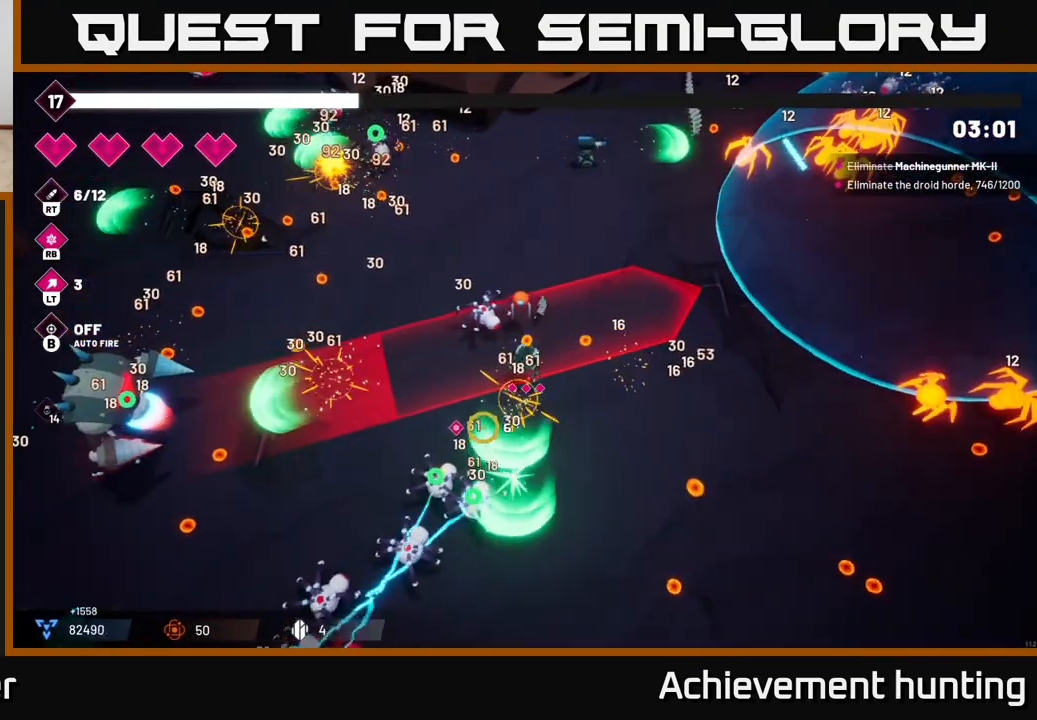
{"buttons": ["R2"], "left_stick": "down", "right_stick": "left", "events": [[17, "left_stick", "down-right"], [183, "R2", "up"], [200, "right_stick", "left"], [333, "left_stick", "down-left"], [417, "R2", "down"], [467, "left_stick", "down"]]}
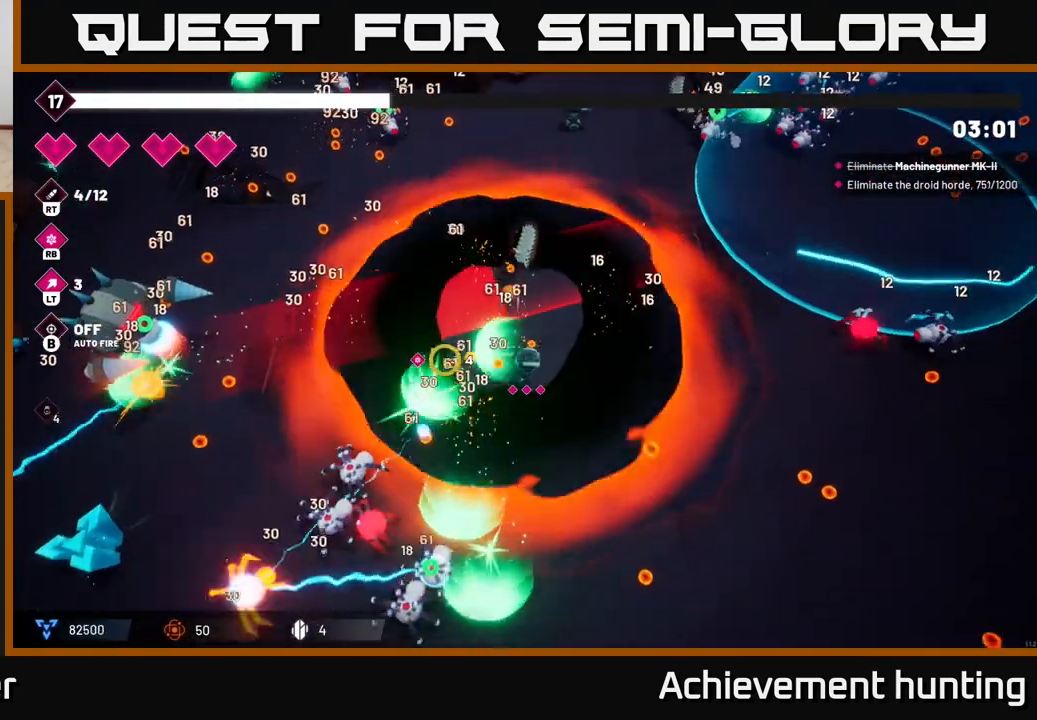
{"buttons": ["R1"], "left_stick": "down-right", "right_stick": "left", "events": [[100, "R2", "up"], [183, "R2", "down"], [250, "left_stick", "down-right"], [333, "R2", "up"], [500, "R1", "down"]]}
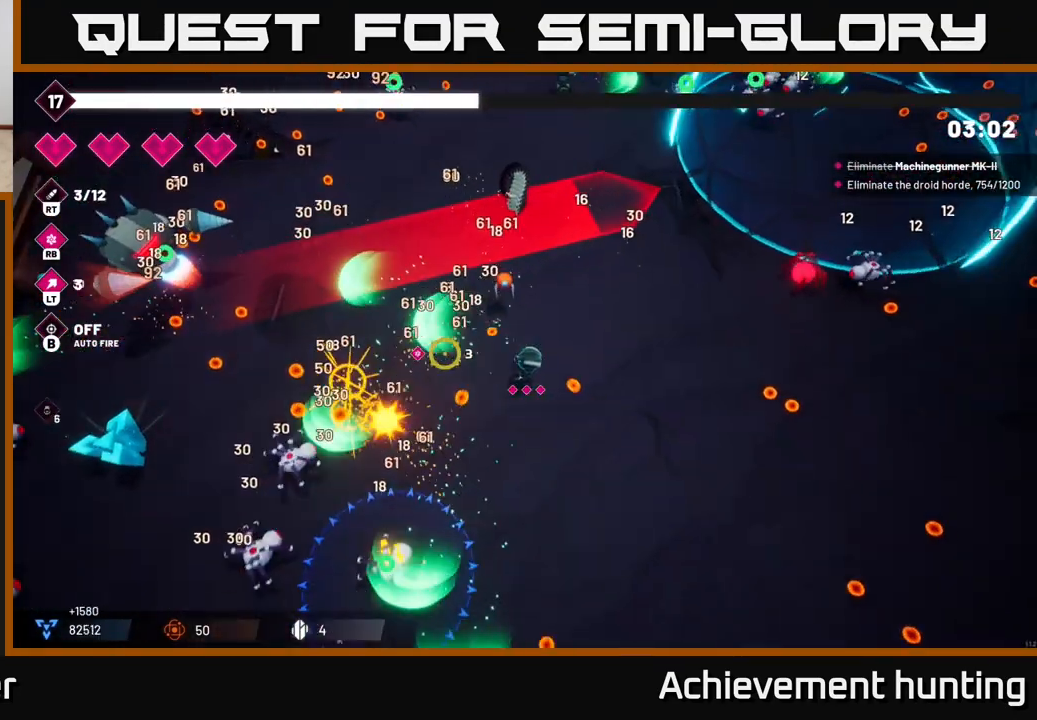
{"buttons": [], "left_stick": "down-right", "right_stick": "up-left", "events": [[50, "left_stick", "right"], [150, "R1", "up"], [183, "left_stick", "center"], [417, "left_stick", "down-right"], [450, "right_stick", "up-left"]]}
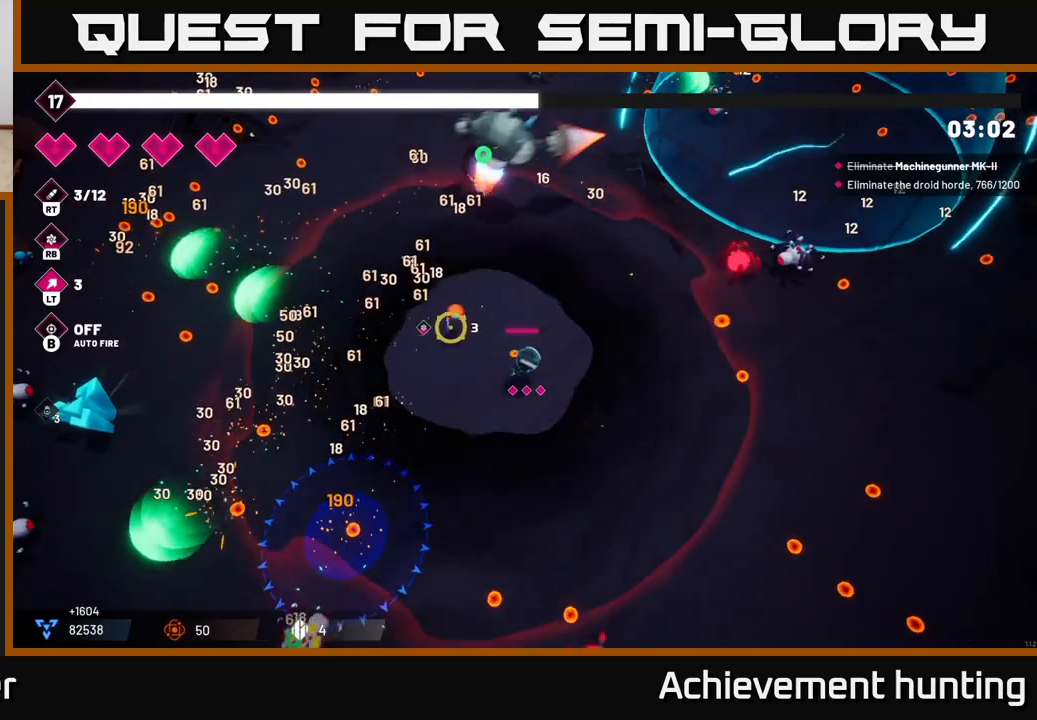
{"buttons": ["R2"], "left_stick": "up", "right_stick": "up", "events": [[83, "right_stick", "up"], [167, "left_stick", "up"], [217, "R2", "down"]]}
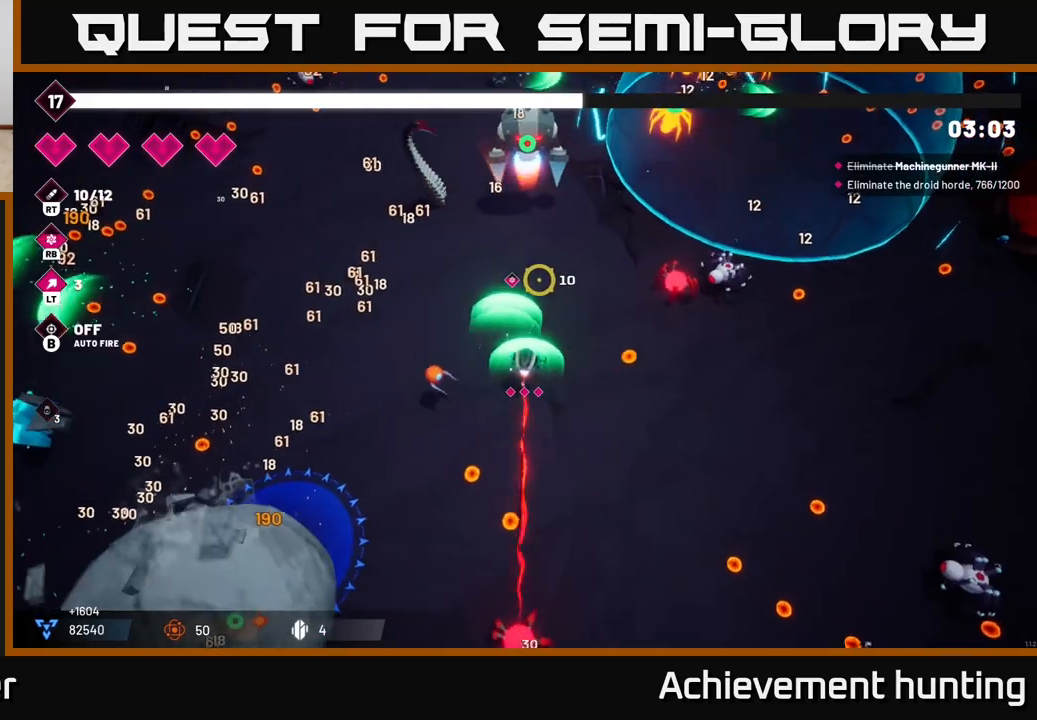
{"buttons": ["R2"], "left_stick": "center", "right_stick": "up", "events": [[117, "left_stick", "center"]]}
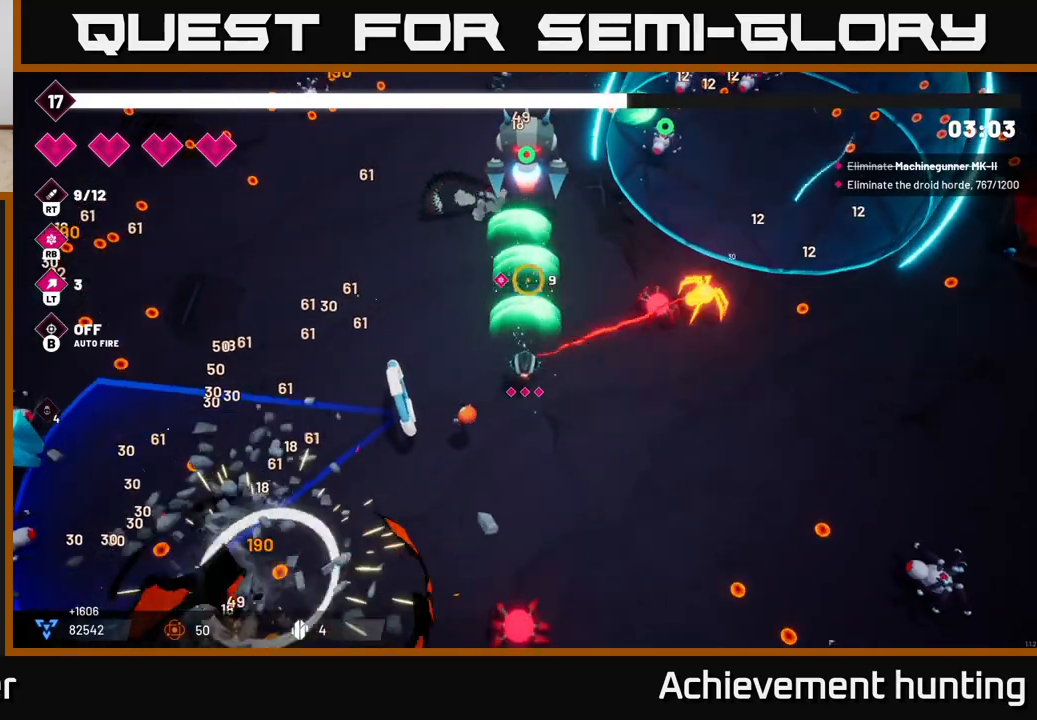
{"buttons": [], "left_stick": "left", "right_stick": "up", "events": [[100, "left_stick", "up-left"], [350, "left_stick", "left"], [450, "R2", "up"]]}
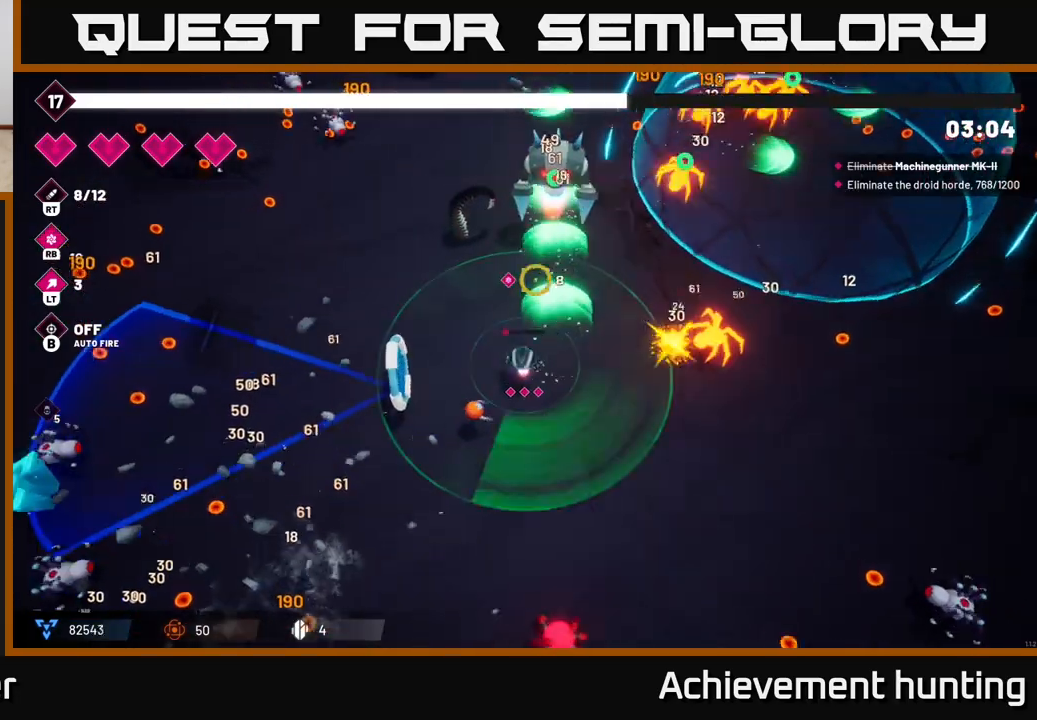
{"buttons": [], "left_stick": "left", "right_stick": "left", "events": [[67, "right_stick", "left"]]}
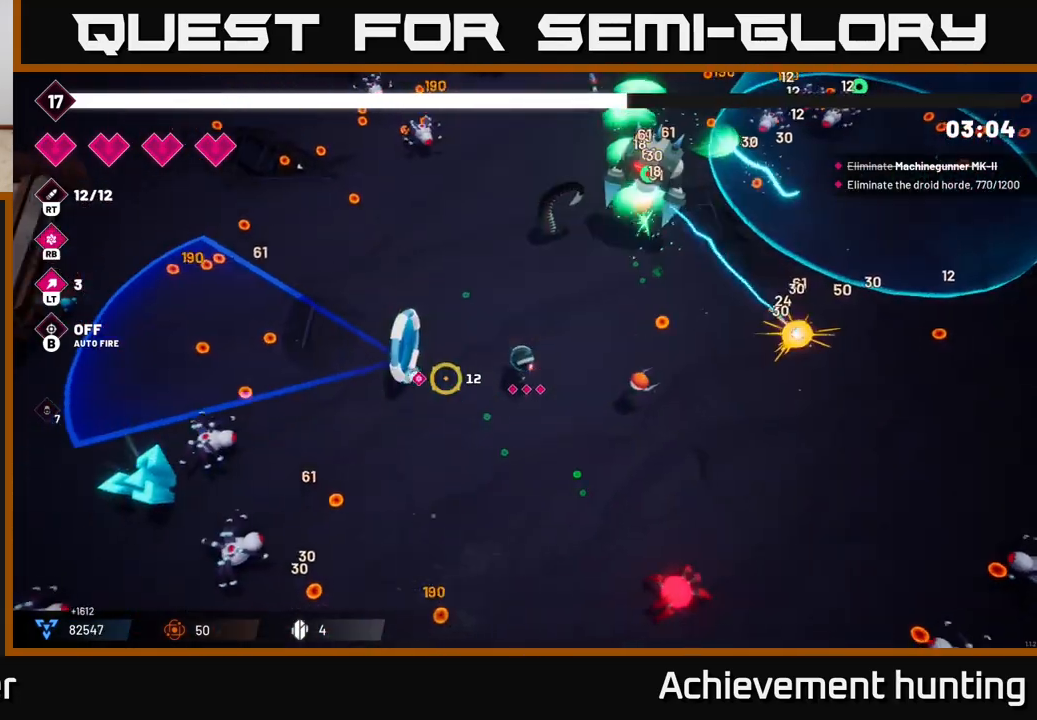
{"buttons": [], "left_stick": "down", "right_stick": "down-left", "events": [[200, "left_stick", "down-left"], [233, "right_stick", "down-left"], [267, "R1", "down"], [400, "R1", "up"], [400, "left_stick", "down"]]}
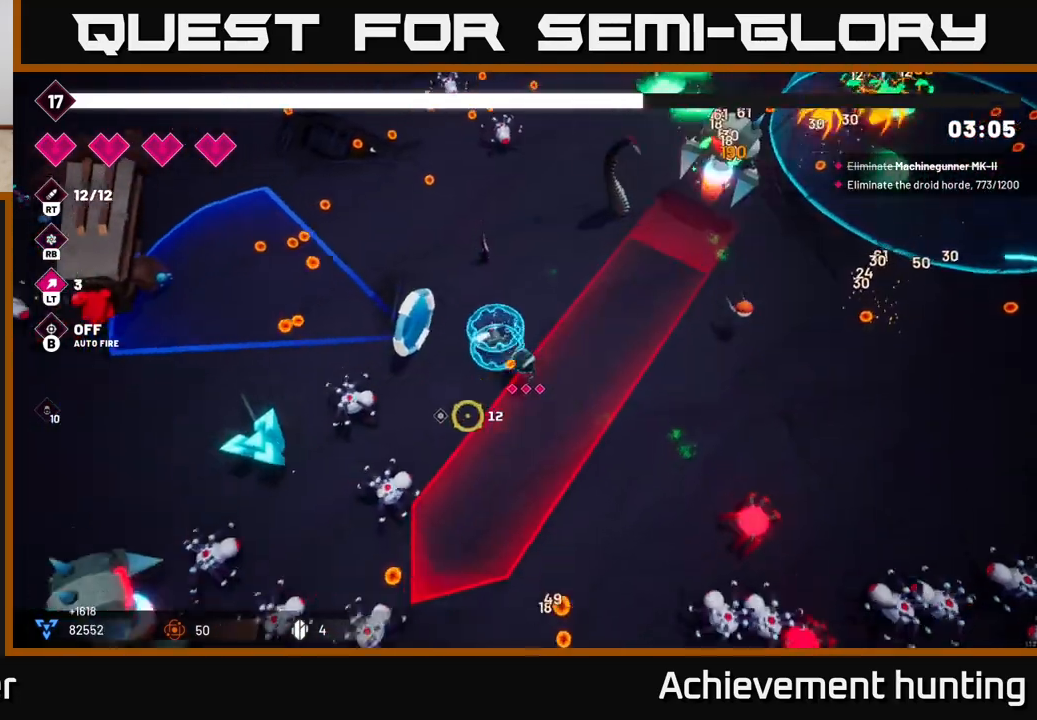
{"buttons": [], "left_stick": "down-right", "right_stick": "down-right", "events": [[50, "left_stick", "down-right"], [100, "right_stick", "down"], [217, "R1", "down"], [333, "R1", "up"], [350, "right_stick", "down-right"]]}
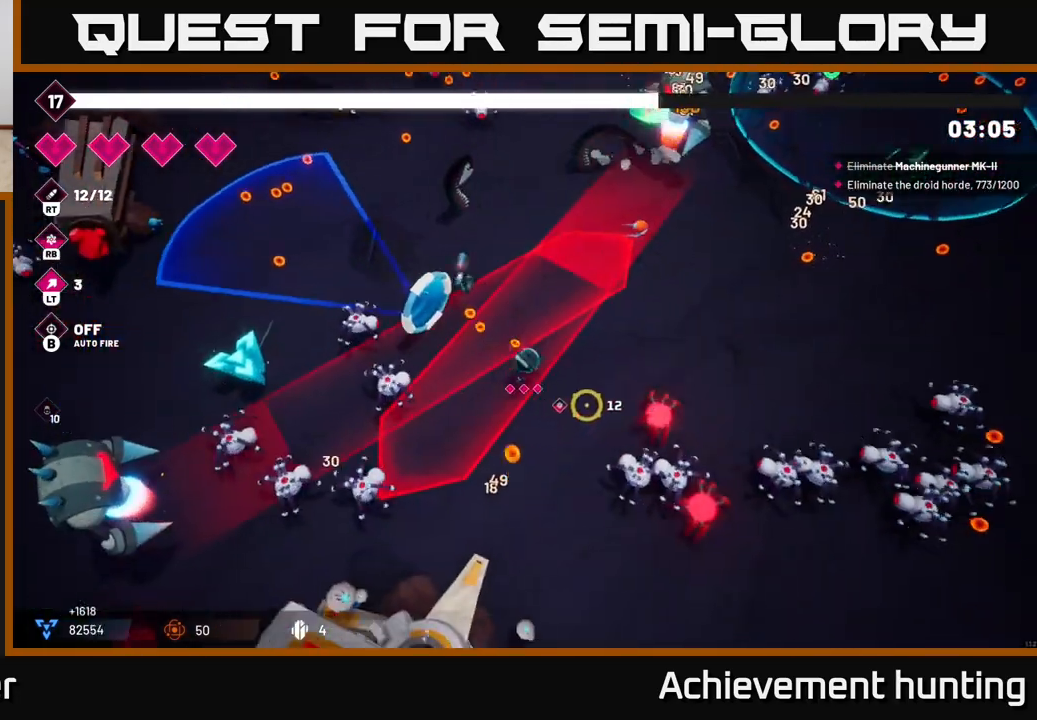
{"buttons": ["R2"], "left_stick": "right", "right_stick": "down-right", "events": [[67, "R2", "down"], [133, "left_stick", "up-right"], [200, "L2", "down"], [367, "L2", "up"], [400, "left_stick", "right"]]}
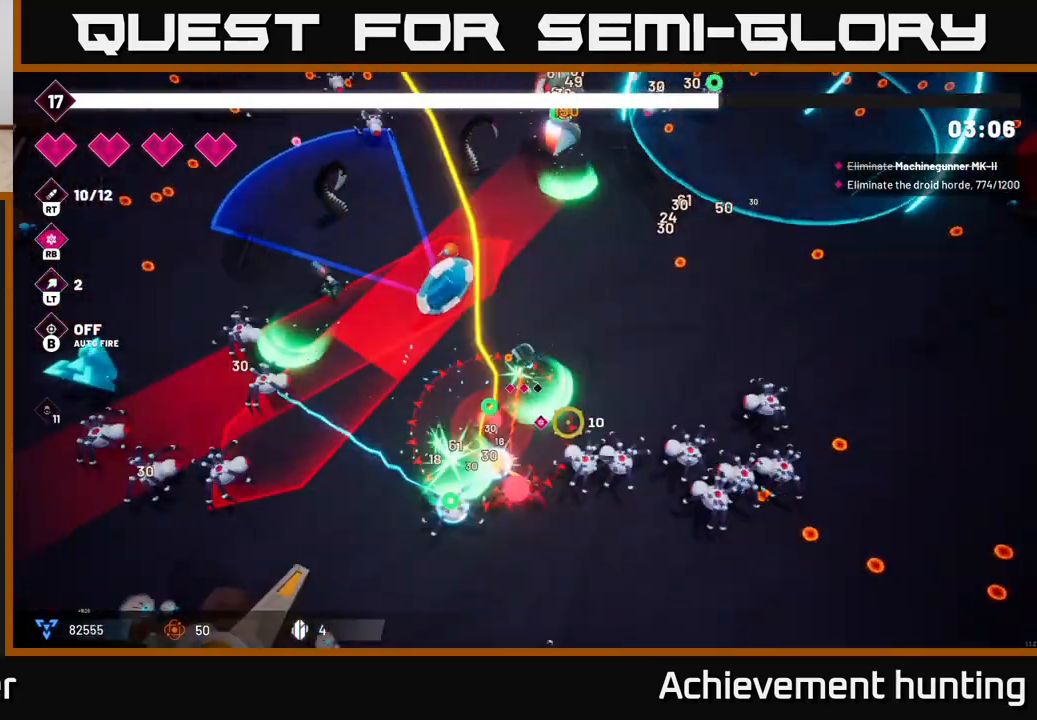
{"buttons": ["R2"], "left_stick": "right", "right_stick": "down-right", "events": [[33, "right_stick", "down"], [217, "right_stick", "down-right"]]}
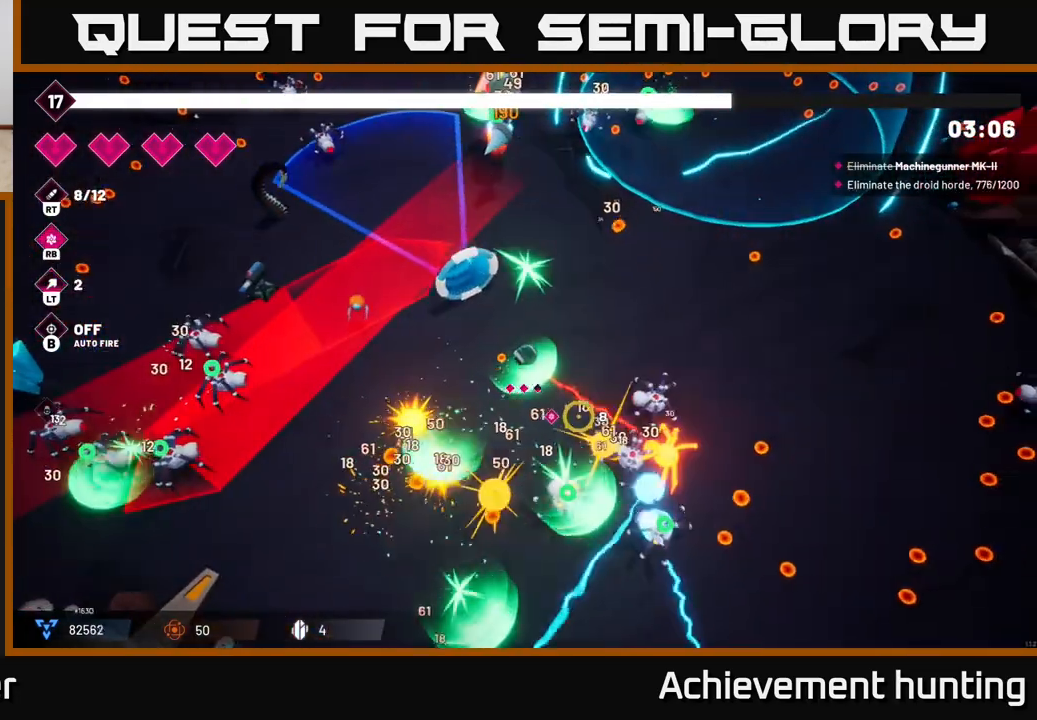
{"buttons": ["R2"], "left_stick": "right", "right_stick": "down-right", "events": [[33, "left_stick", "up-right"], [383, "left_stick", "right"]]}
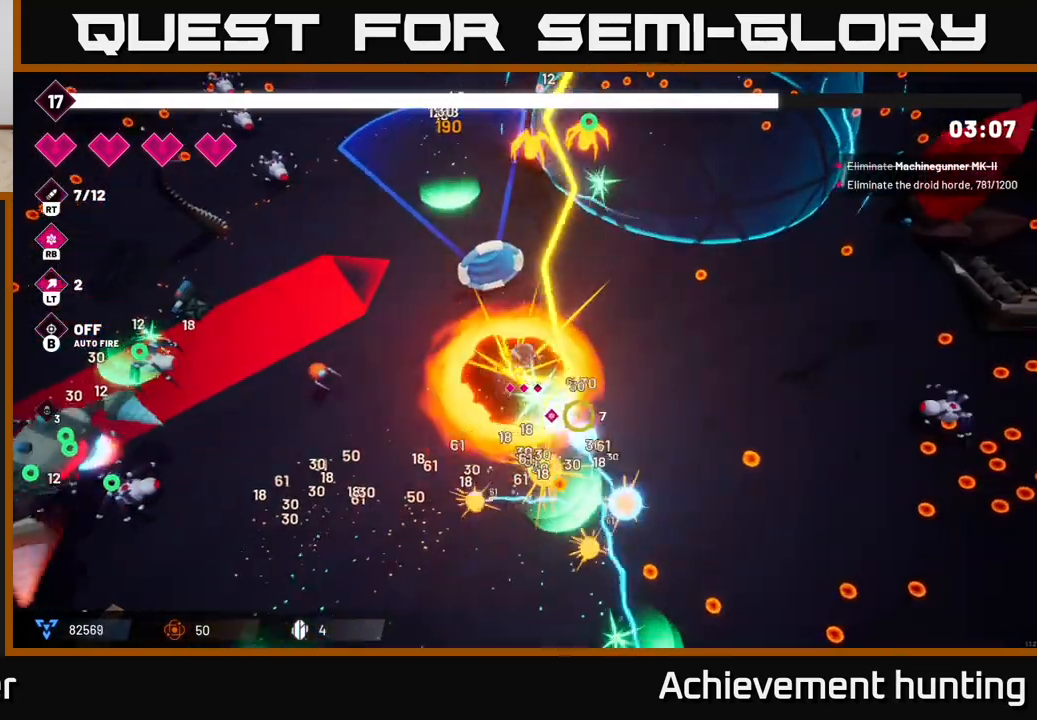
{"buttons": [], "left_stick": "down-right", "right_stick": "up-left", "events": [[50, "R2", "up"], [133, "left_stick", "down-right"], [133, "right_stick", "down-left"], [267, "right_stick", "up-left"]]}
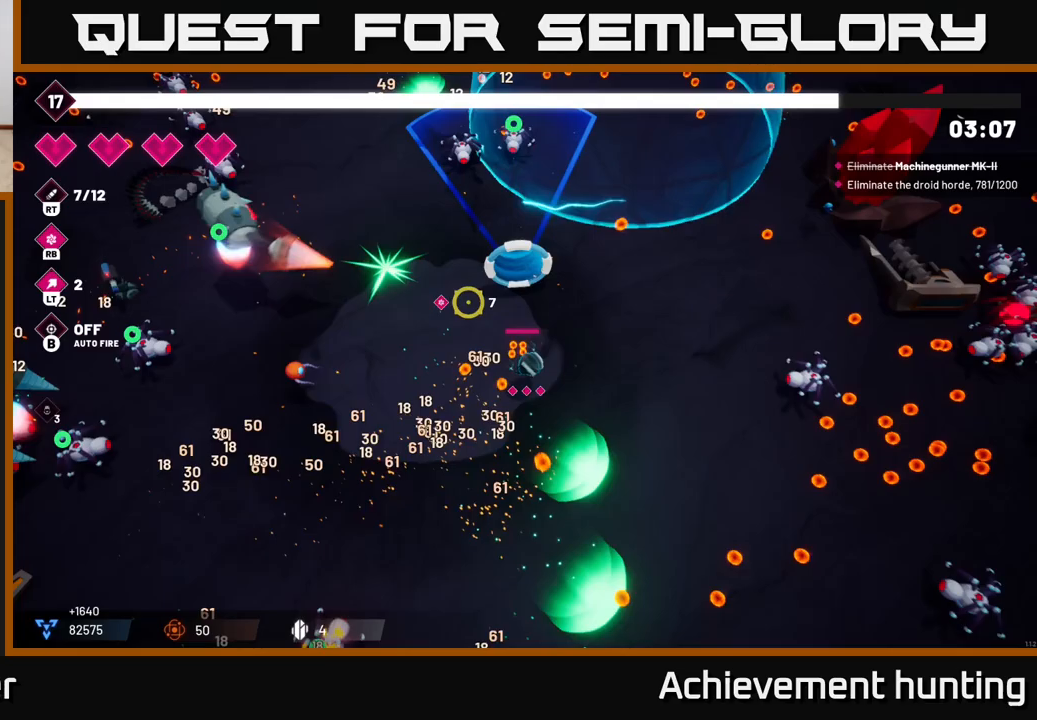
{"buttons": ["R2"], "left_stick": "right", "right_stick": "up-right", "events": [[50, "right_stick", "up"], [150, "right_stick", "up-right"], [233, "L2", "down"], [250, "left_stick", "right"], [333, "L2", "up"], [467, "R2", "down"]]}
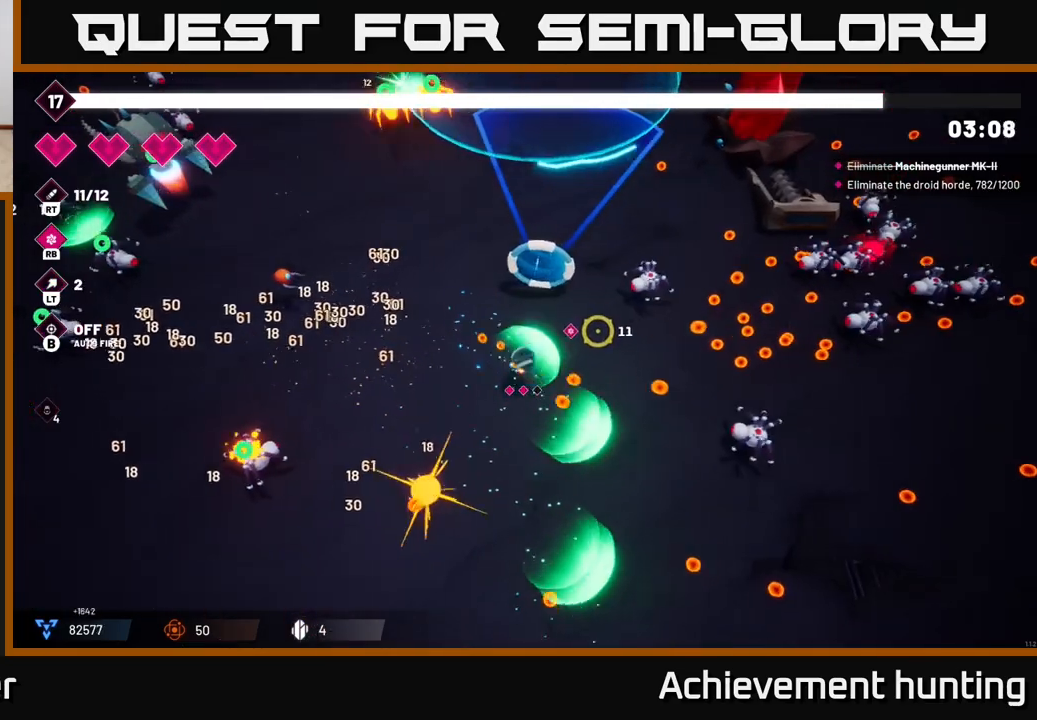
{"buttons": ["R2"], "left_stick": "right", "right_stick": "right", "events": [[400, "right_stick", "right"]]}
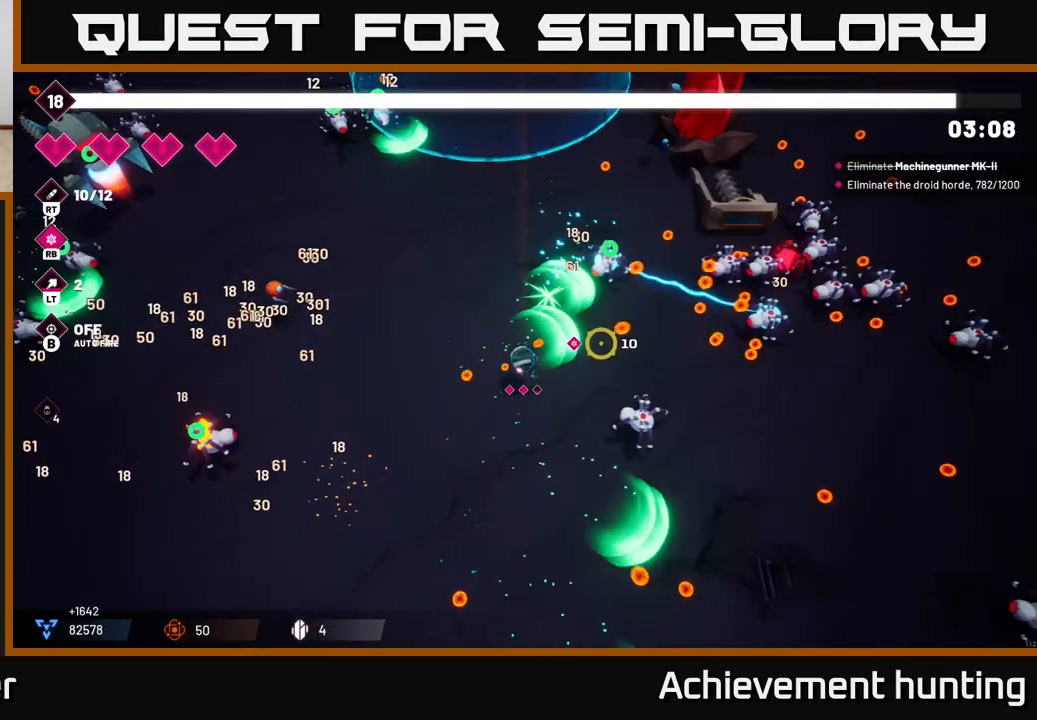
{"buttons": ["R2"], "left_stick": "up", "right_stick": "right", "events": [[133, "left_stick", "up-right"], [450, "left_stick", "up"]]}
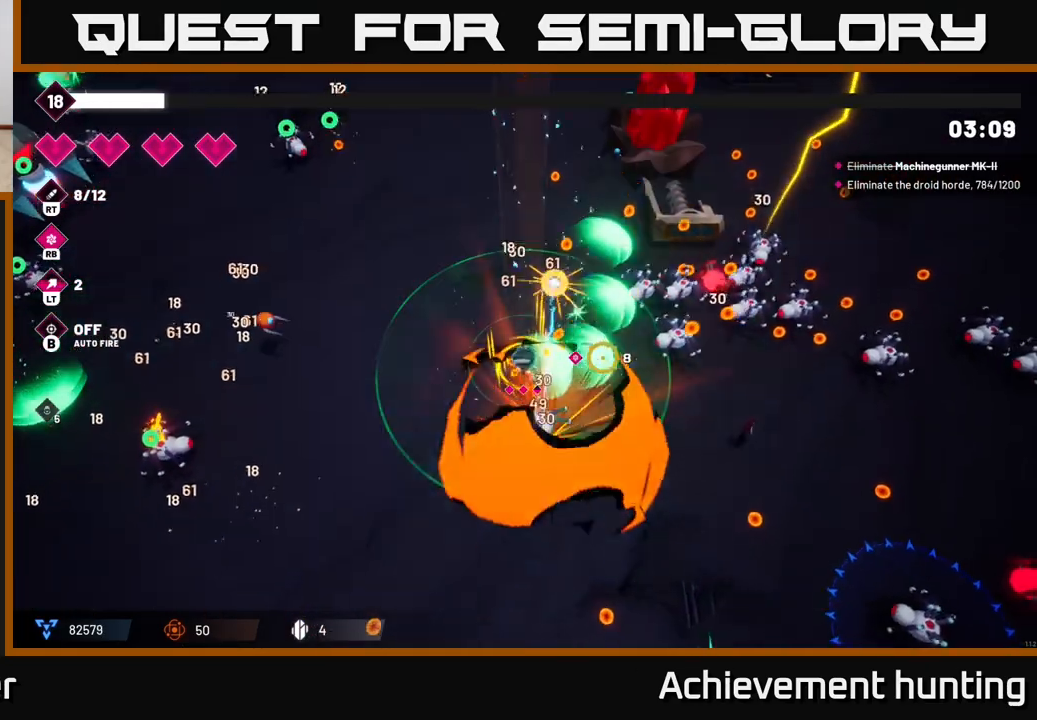
{"buttons": ["R2"], "left_stick": "up-right", "right_stick": "right", "events": [[233, "left_stick", "up-left"], [433, "left_stick", "up-right"]]}
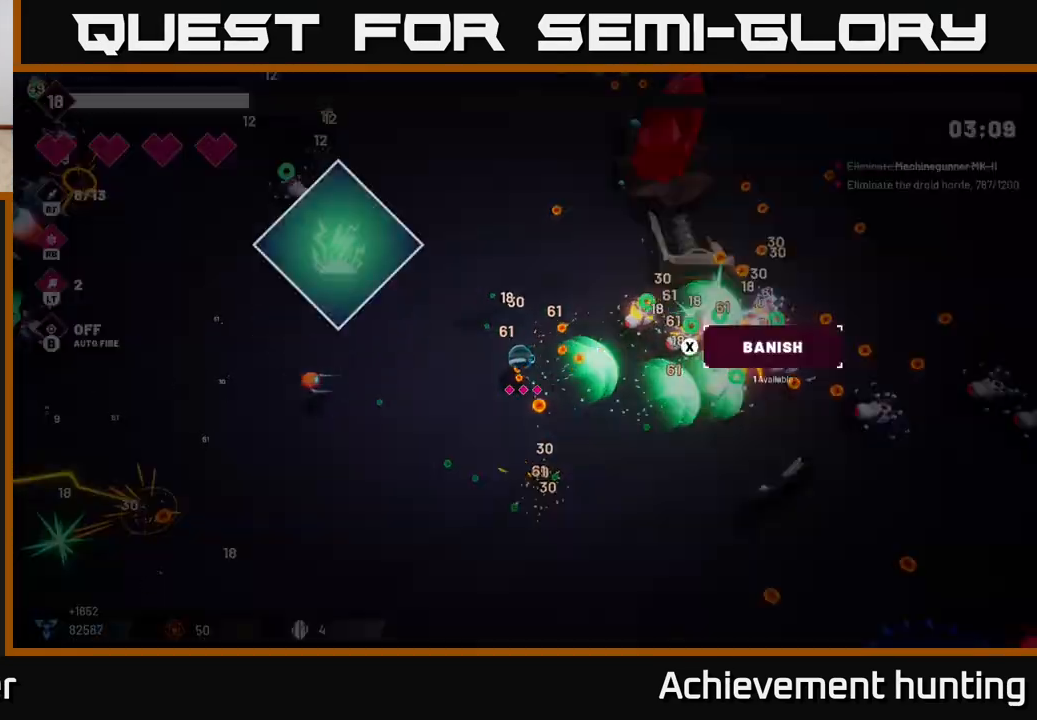
{"buttons": [], "left_stick": "center", "right_stick": "center", "events": [[17, "left_stick", "right"], [83, "R2", "up"], [200, "left_stick", "up"], [283, "left_stick", "up-left"], [383, "left_stick", "center"], [450, "right_stick", "center"]]}
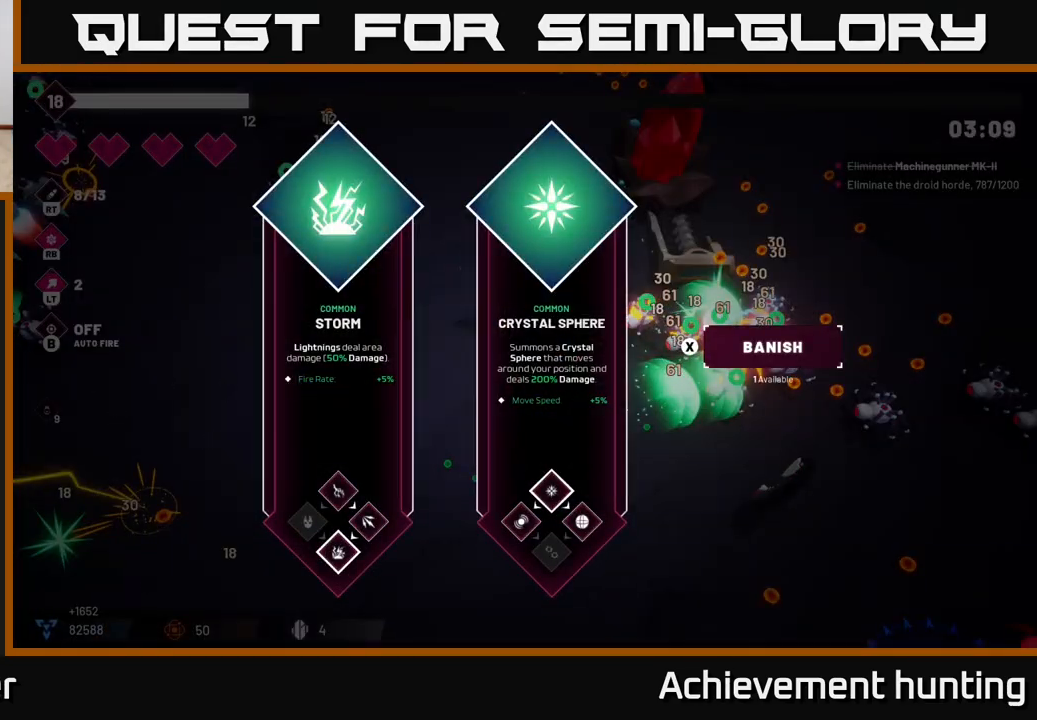
{"buttons": [], "left_stick": "center", "right_stick": "center", "events": []}
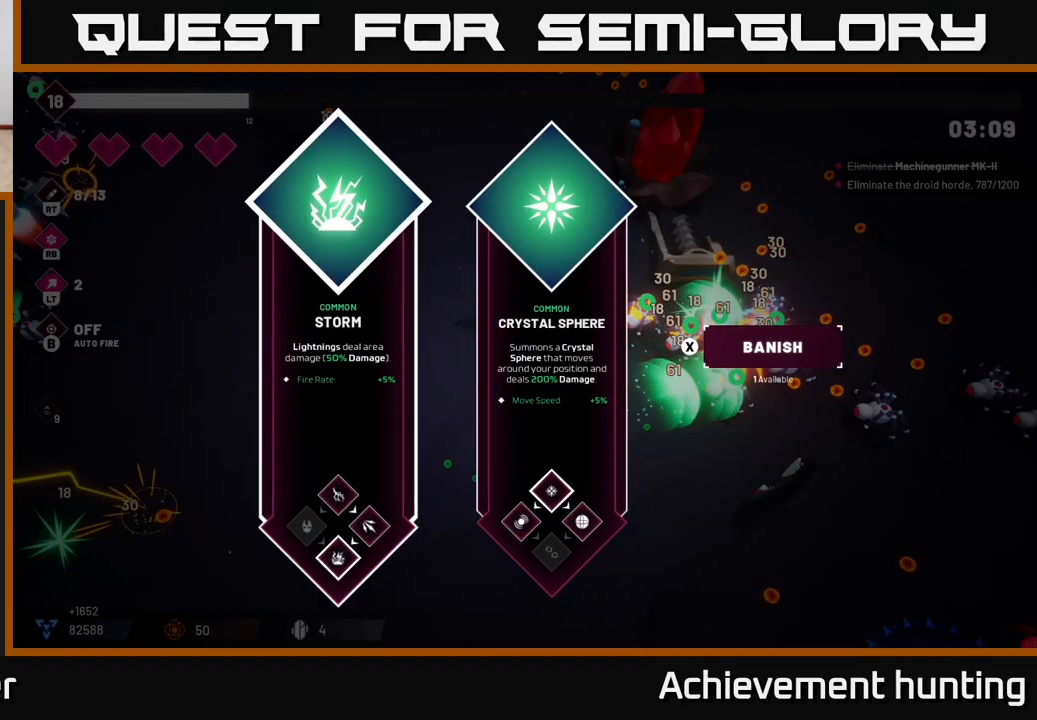
{"buttons": [], "left_stick": "down", "right_stick": "center", "events": [[67, "left_stick", "right"], [217, "A", "down"], [283, "left_stick", "center"], [300, "A", "up"], [367, "left_stick", "down"]]}
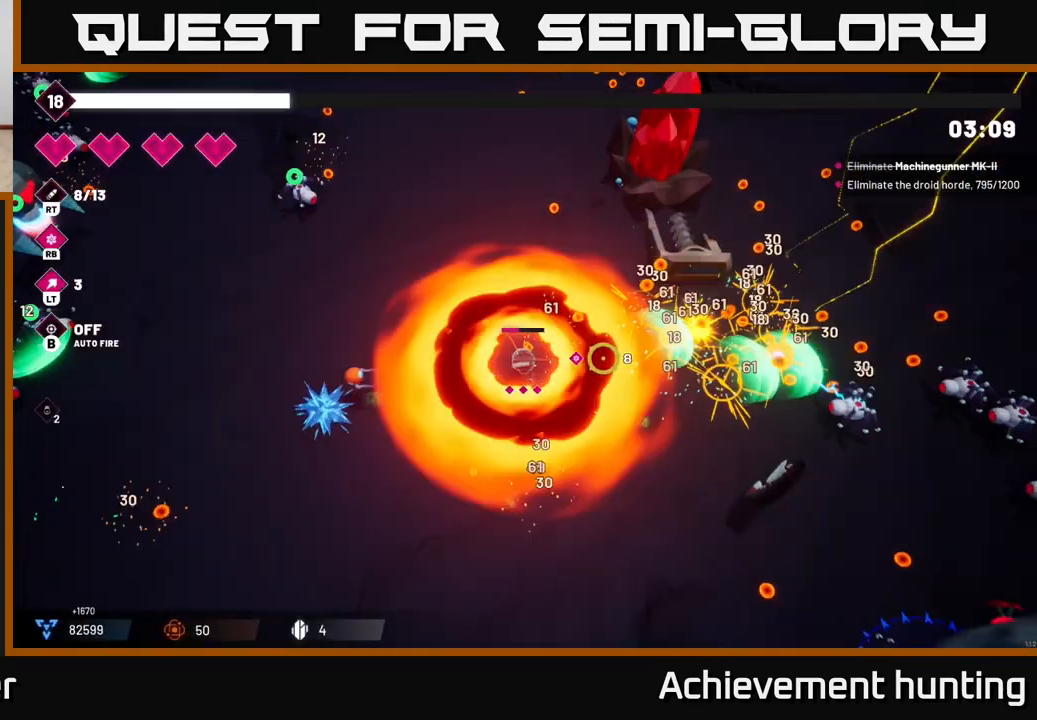
{"buttons": [], "left_stick": "up-right", "right_stick": "right", "events": [[167, "right_stick", "right"], [217, "left_stick", "down-right"], [317, "R1", "down"], [317, "left_stick", "right"], [450, "R1", "up"], [483, "left_stick", "up-right"]]}
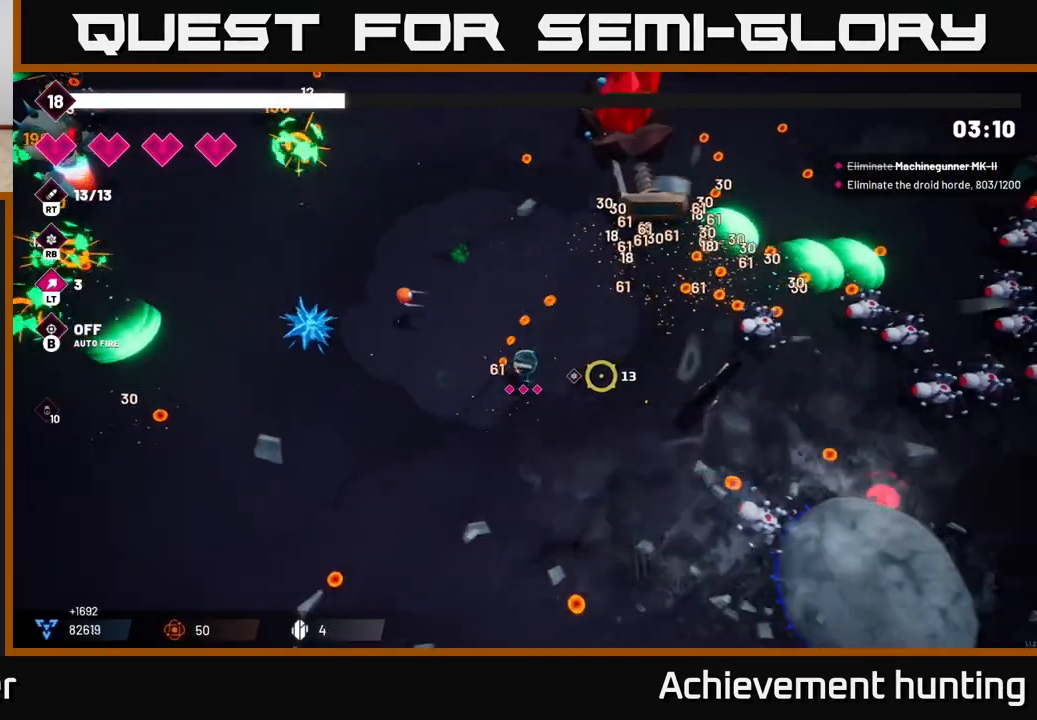
{"buttons": ["L2"], "left_stick": "up-right", "right_stick": "right", "events": [[267, "L2", "down"], [400, "L2", "up"], [483, "L2", "down"]]}
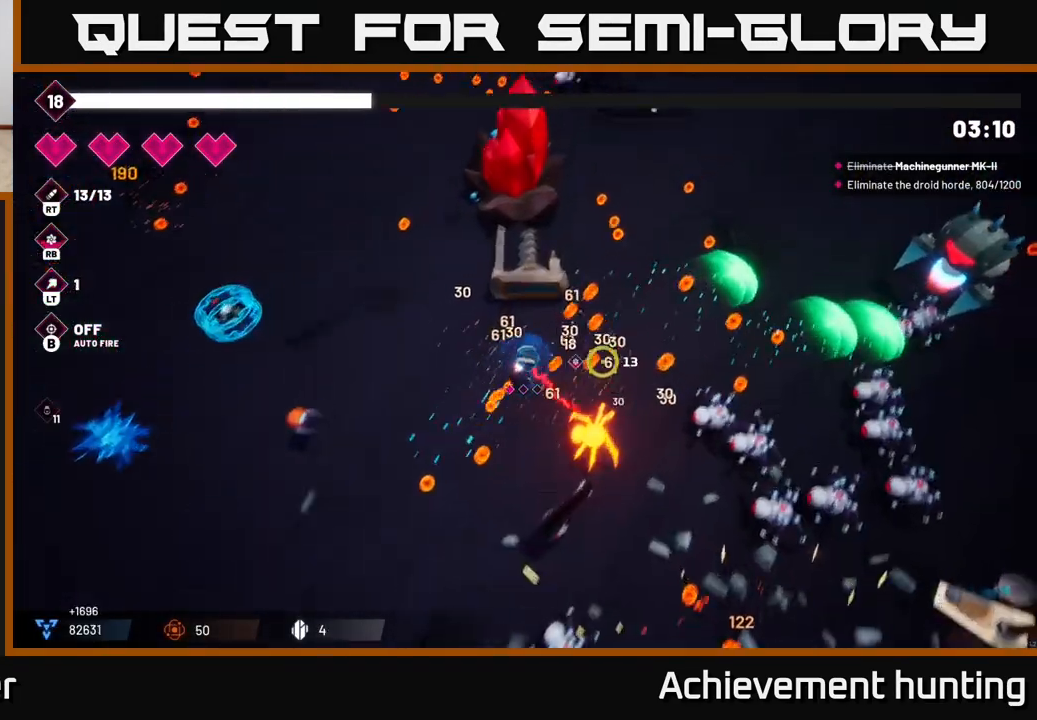
{"buttons": ["R2"], "left_stick": "up-right", "right_stick": "down-right", "events": [[33, "right_stick", "down-right"], [100, "L2", "up"], [100, "R2", "down"], [117, "left_stick", "right"], [500, "left_stick", "up-right"]]}
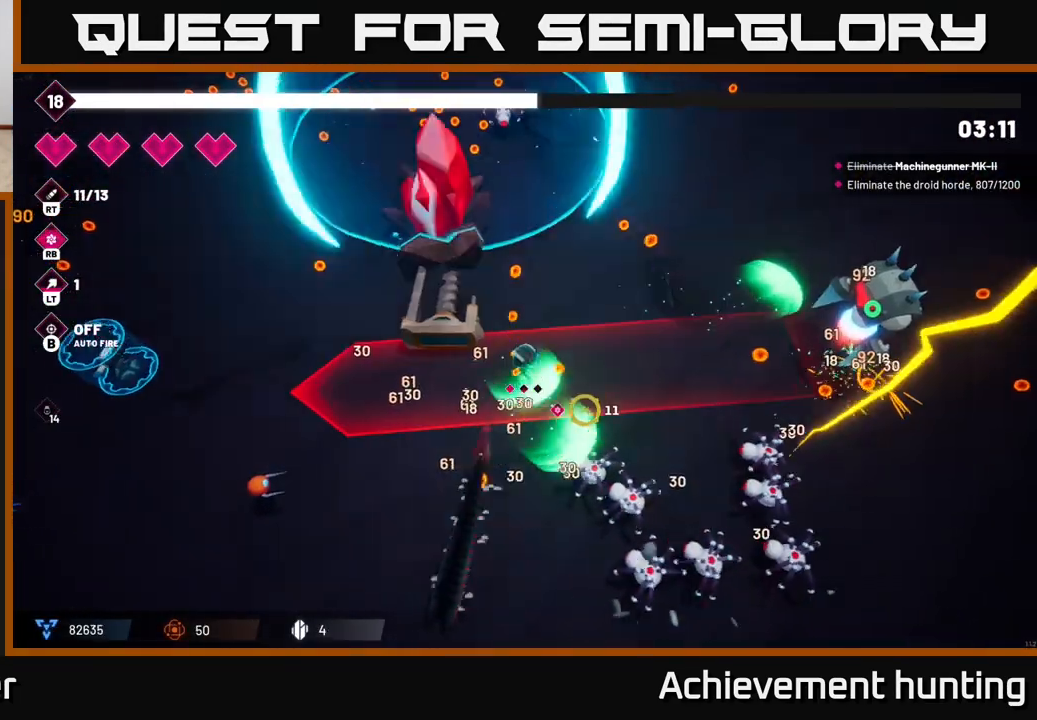
{"buttons": ["R2"], "left_stick": "up-right", "right_stick": "right", "events": [[67, "right_stick", "right"]]}